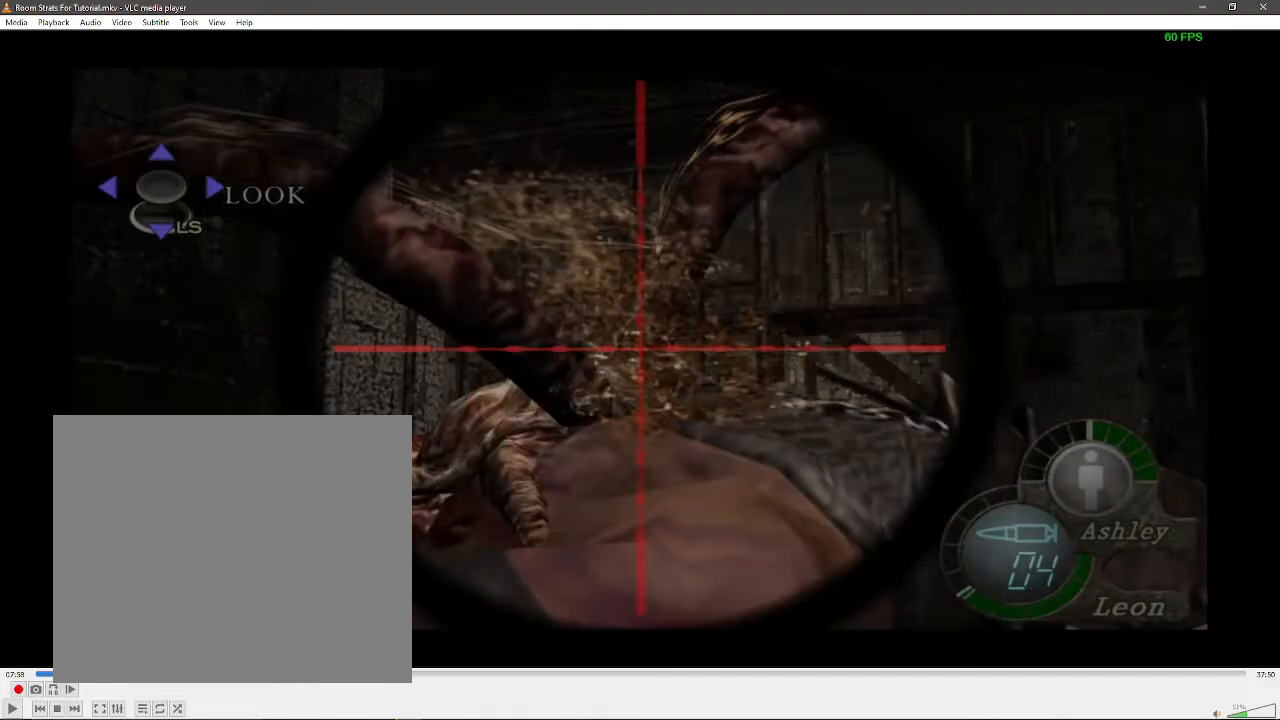
Gameplay with a controller (Xbox layout); each line is a JSON object with the inputs held at the frame after it. "events" lists button and stick changes between this image and that frame as [ms after this image, input, new state], when the widget could be followed in between. Not read: SELECT SHARE.
{"buttons": ["A", "R1"], "left_stick": "down", "right_stick": "center", "events": [[183, "A", "down"]]}
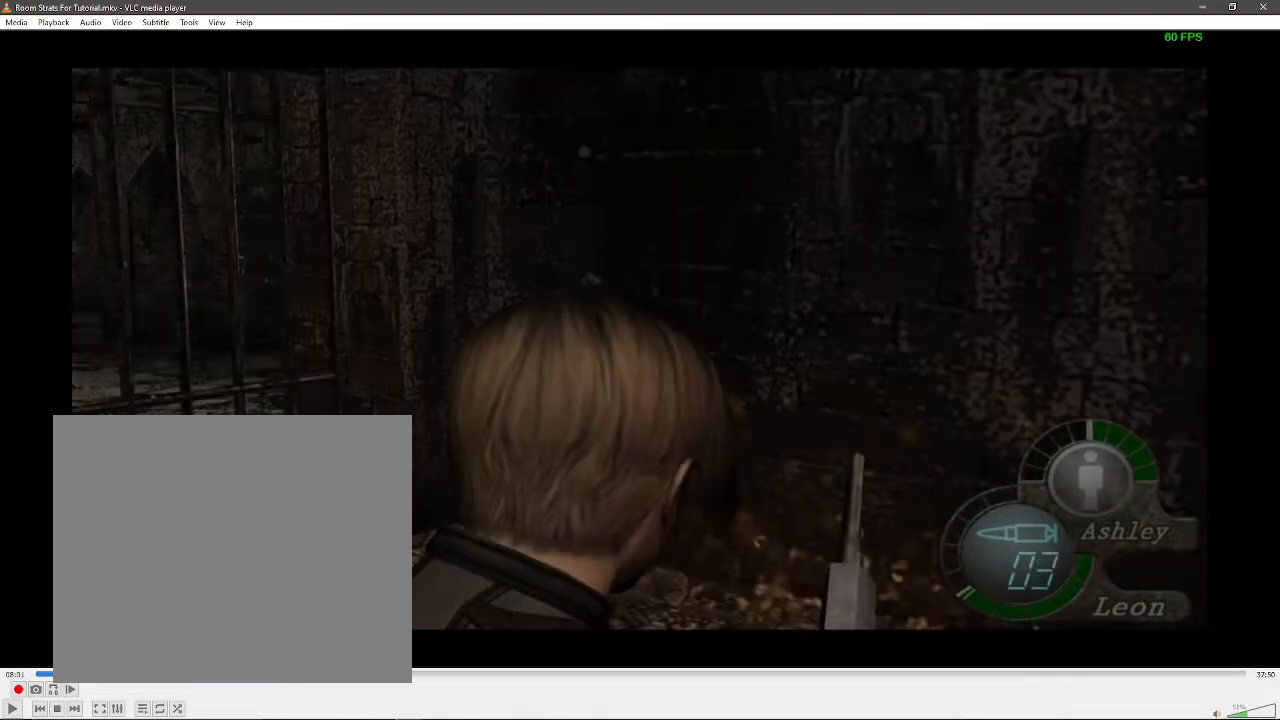
{"buttons": [], "left_stick": "center", "right_stick": "right", "events": [[250, "A", "up"], [250, "R1", "up"], [250, "left_stick", "down-left"], [417, "left_stick", "center"], [417, "right_stick", "right"]]}
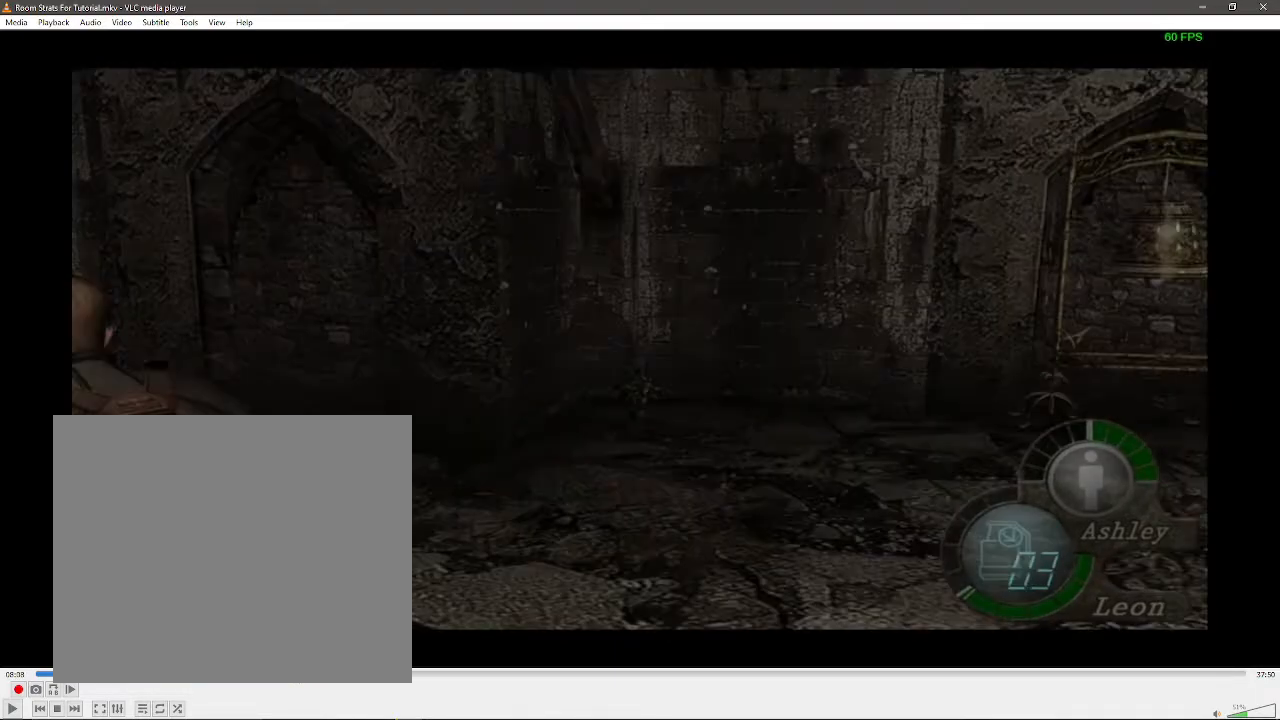
{"buttons": [], "left_stick": "left", "right_stick": "center", "events": [[417, "left_stick", "left"], [417, "right_stick", "center"]]}
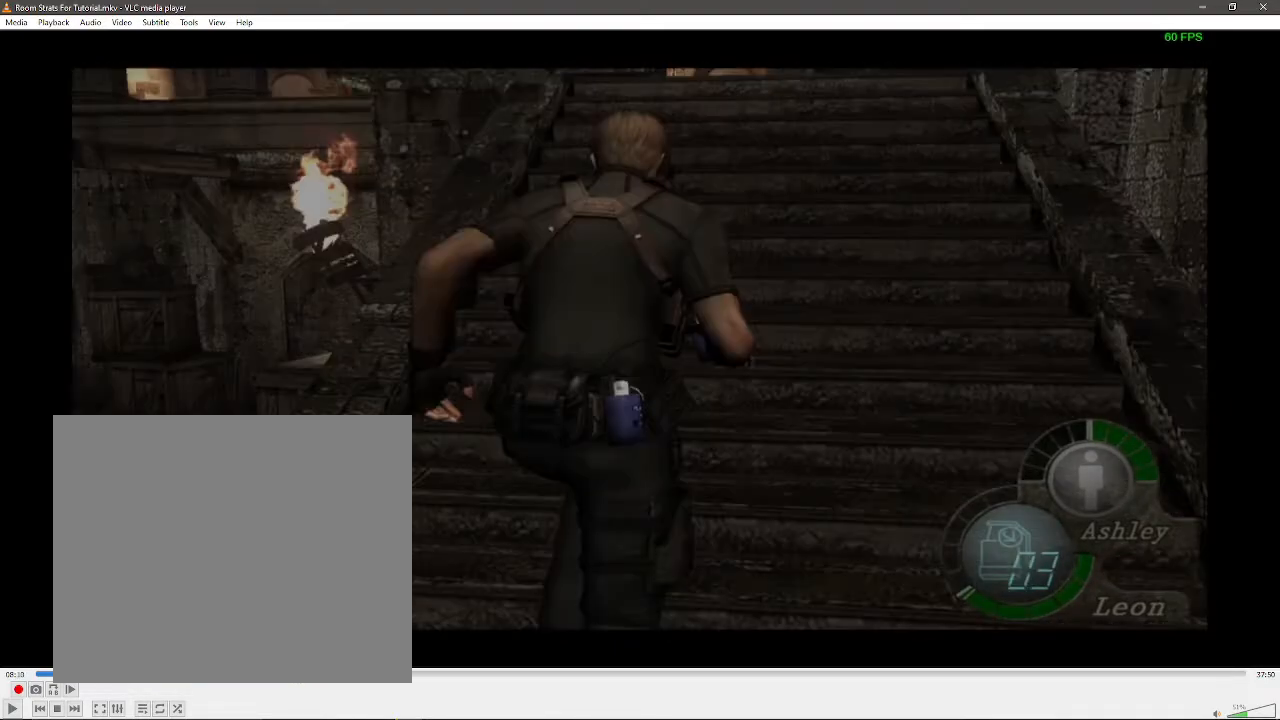
{"buttons": [], "left_stick": "left", "right_stick": "center", "events": []}
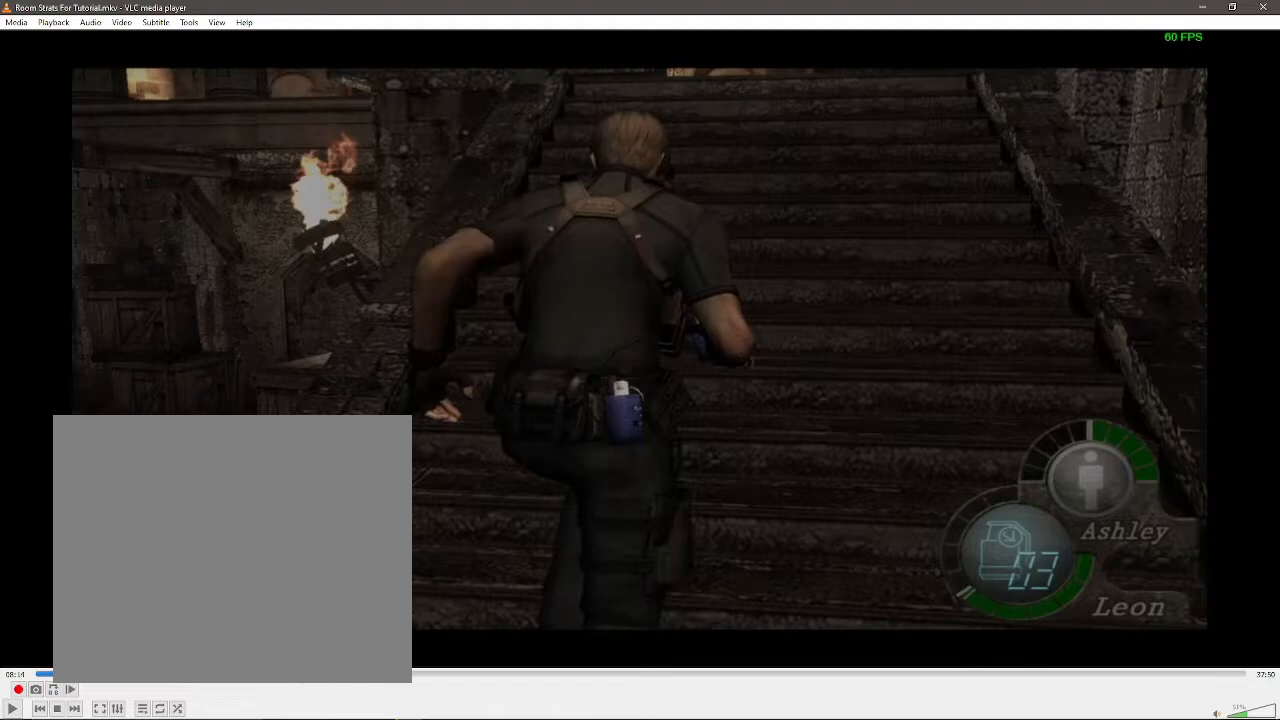
{"buttons": [], "left_stick": "center", "right_stick": "center", "events": [[67, "left_stick", "center"]]}
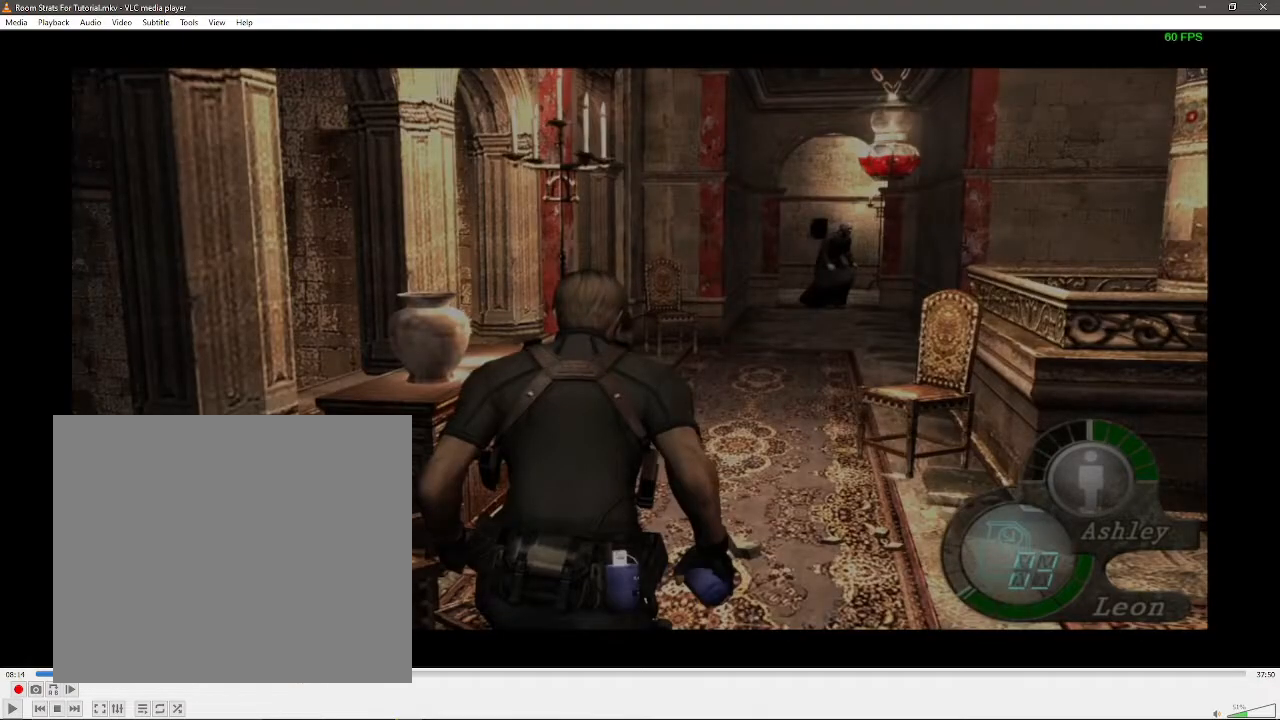
{"buttons": [], "left_stick": "left", "right_stick": "center", "events": [[433, "left_stick", "left"]]}
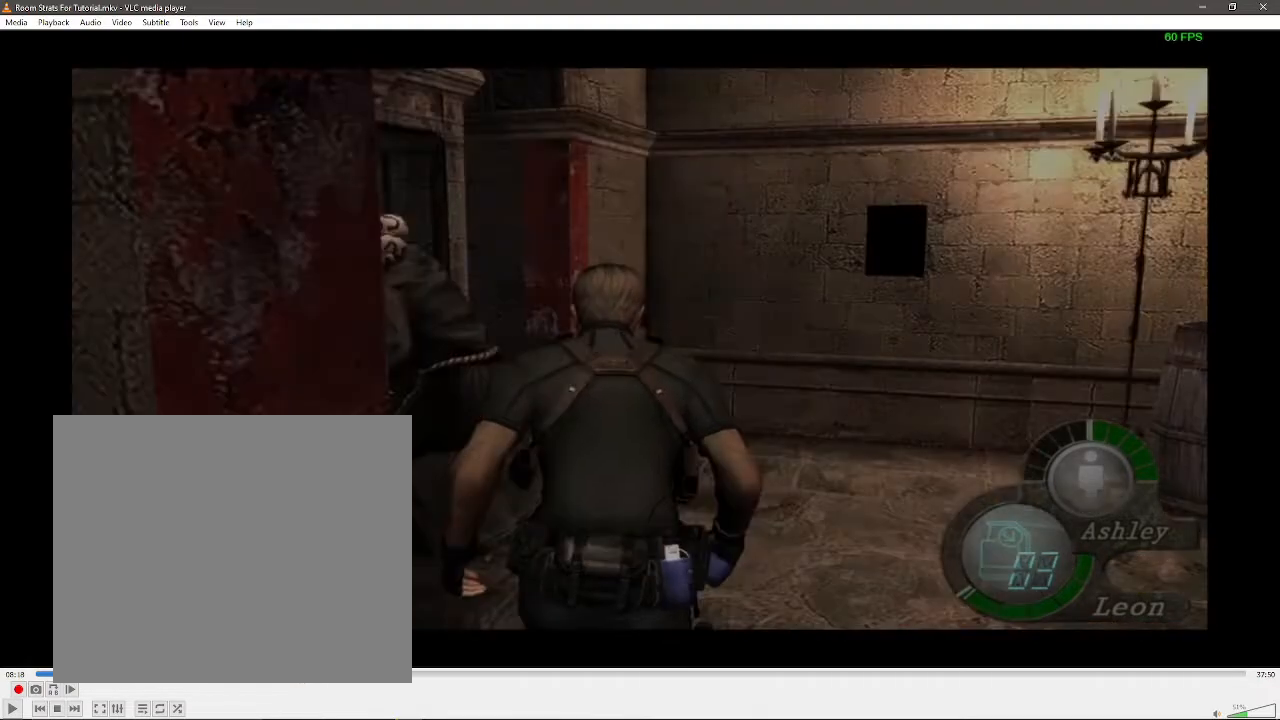
{"buttons": [], "left_stick": "left", "right_stick": "center", "events": []}
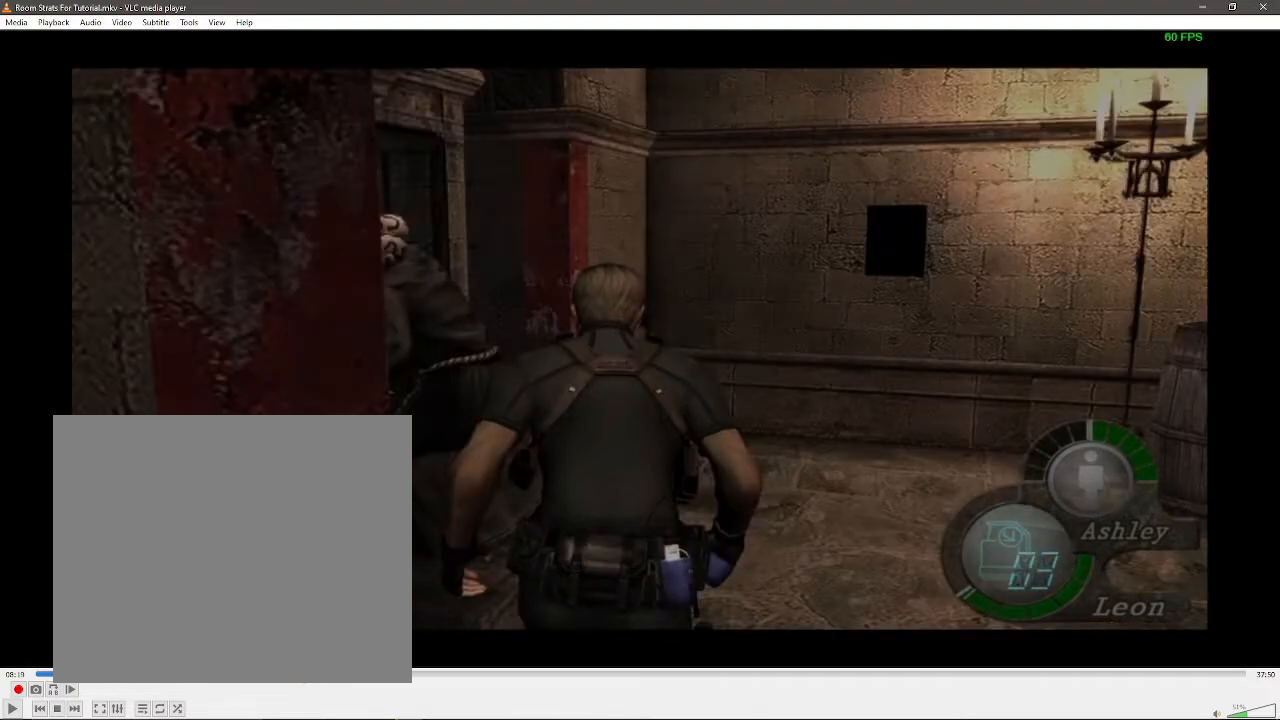
{"buttons": [], "left_stick": "center", "right_stick": "center", "events": [[33, "left_stick", "center"], [33, "right_stick", "right"], [233, "right_stick", "center"]]}
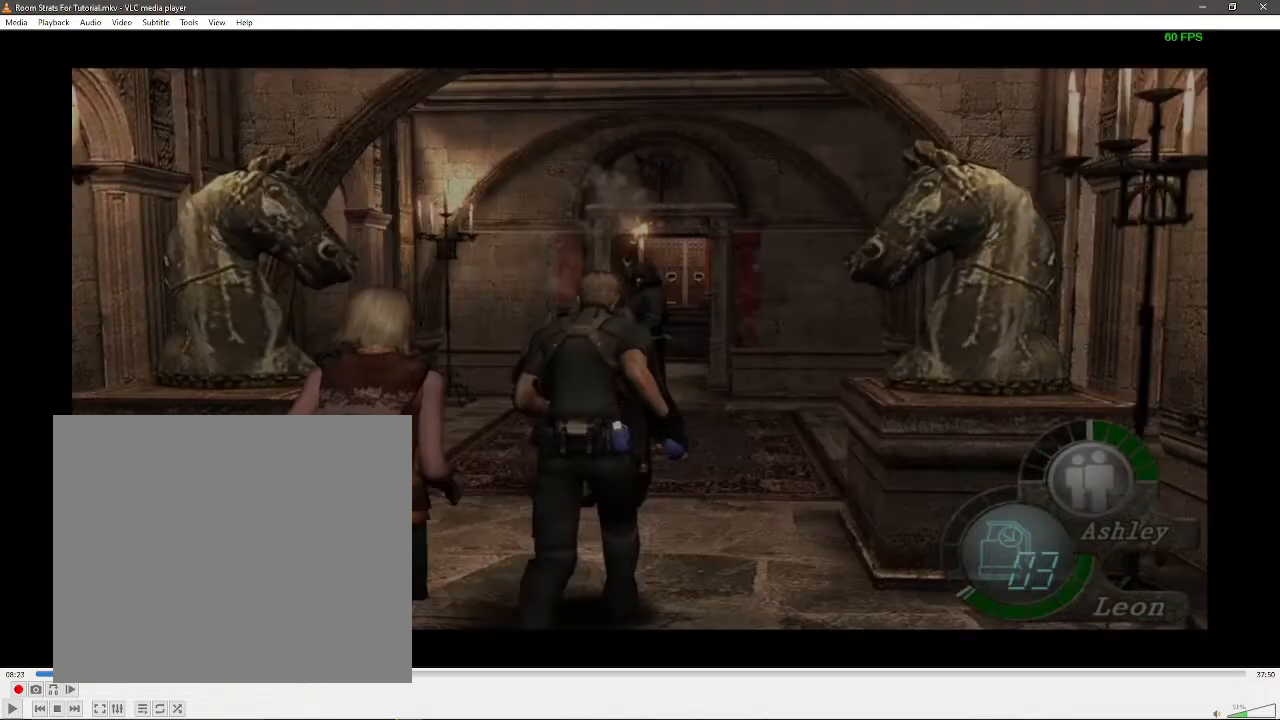
{"buttons": [], "left_stick": "center", "right_stick": "center", "events": [[67, "left_stick", "left"], [433, "left_stick", "center"]]}
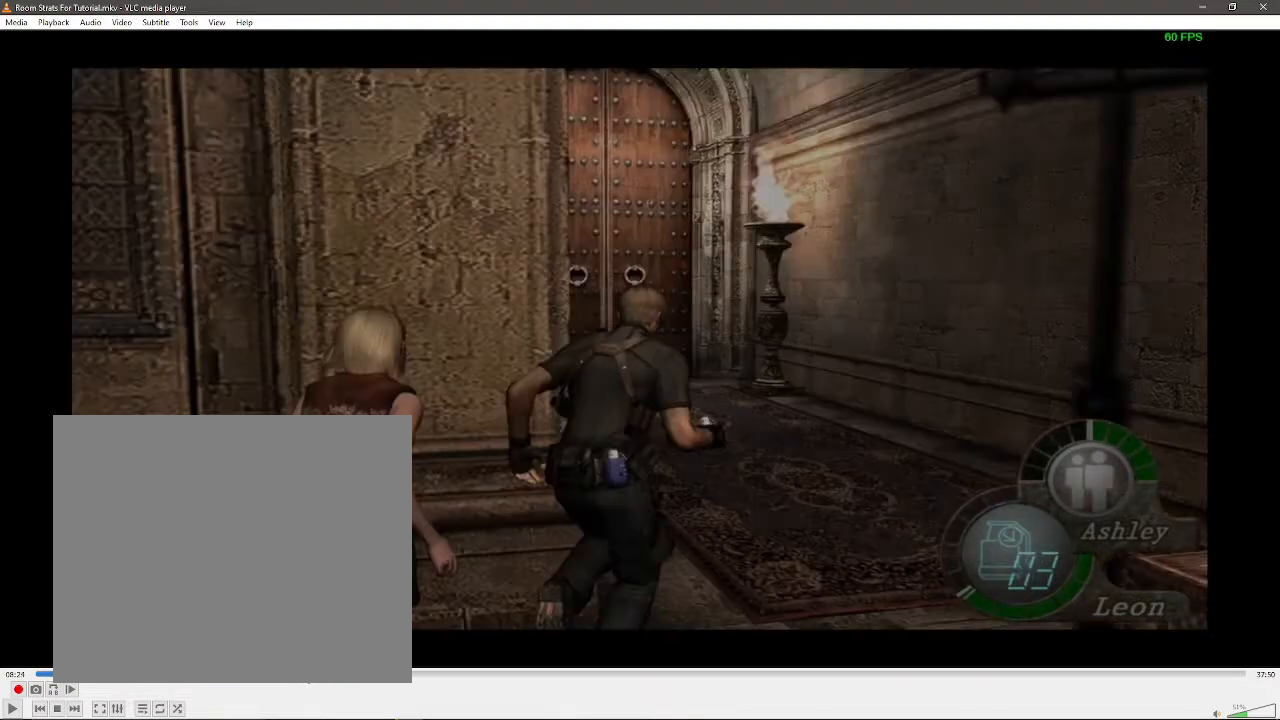
{"buttons": ["R1"], "left_stick": "down", "right_stick": "up", "events": [[167, "X", "down"], [333, "R1", "down"], [333, "X", "up"], [333, "left_stick", "down"], [333, "right_stick", "up"]]}
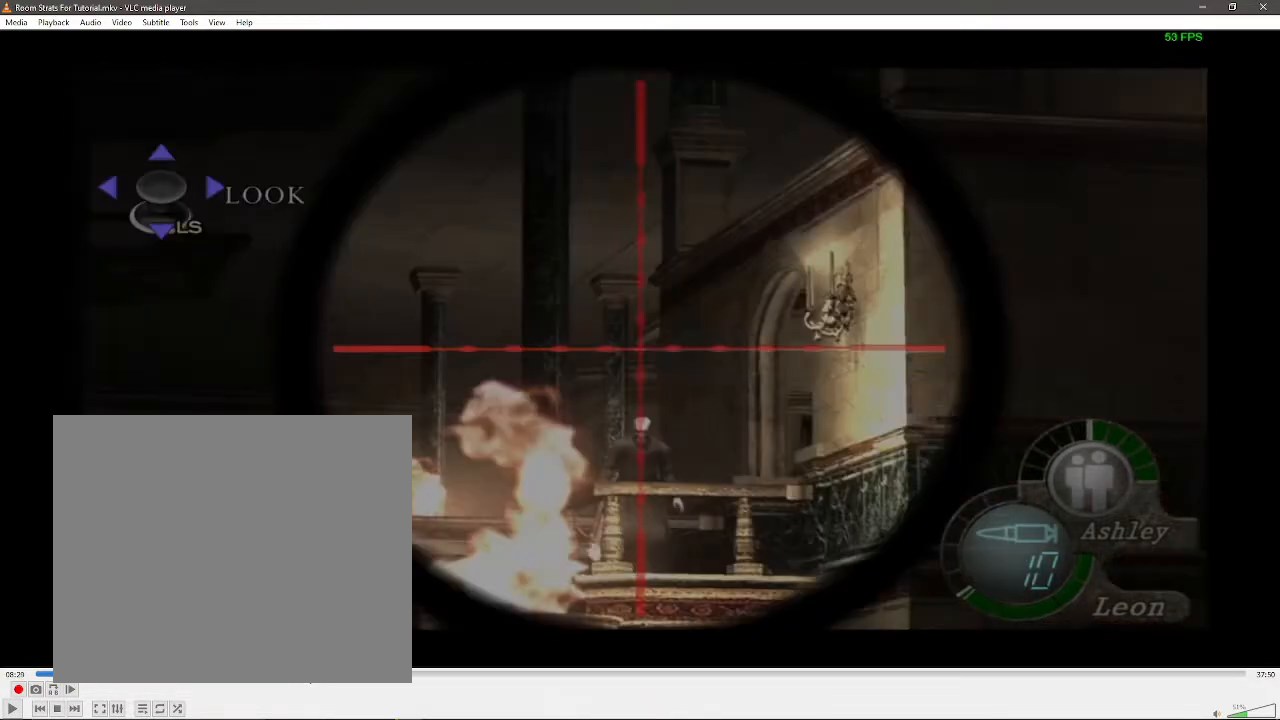
{"buttons": ["R1"], "left_stick": "down", "right_stick": "up", "events": []}
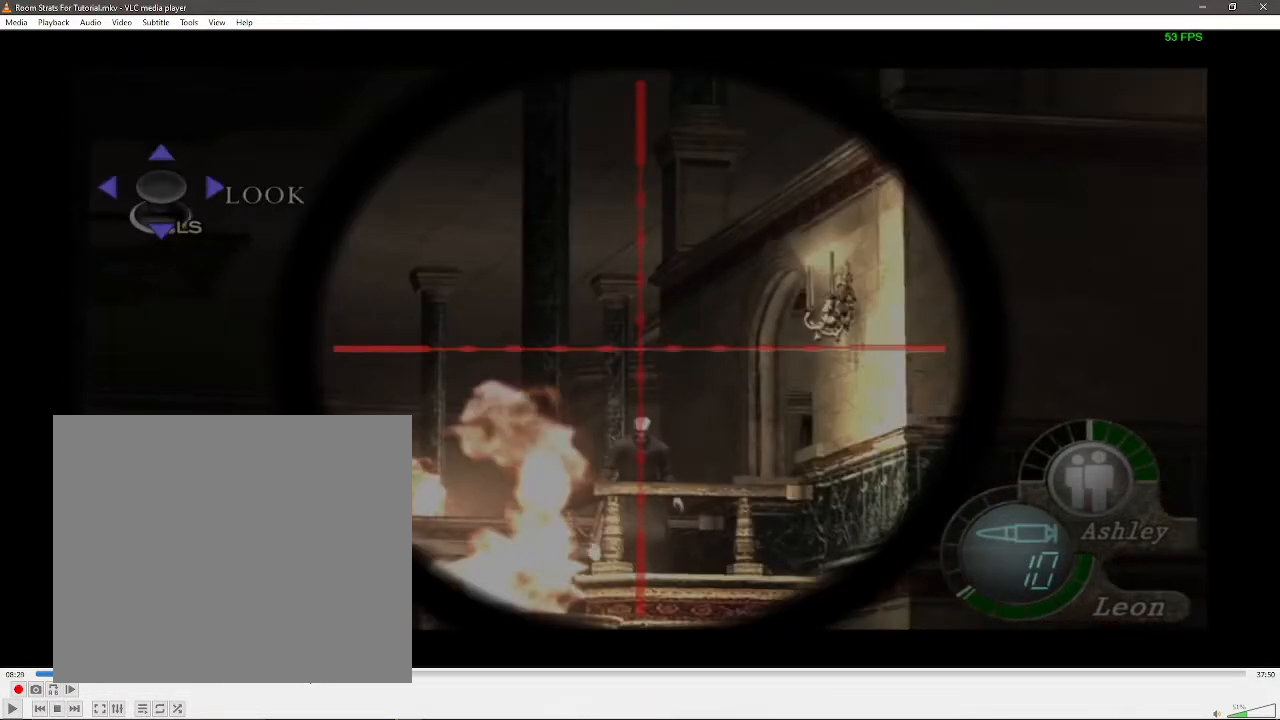
{"buttons": ["R1"], "left_stick": "down", "right_stick": "up", "events": []}
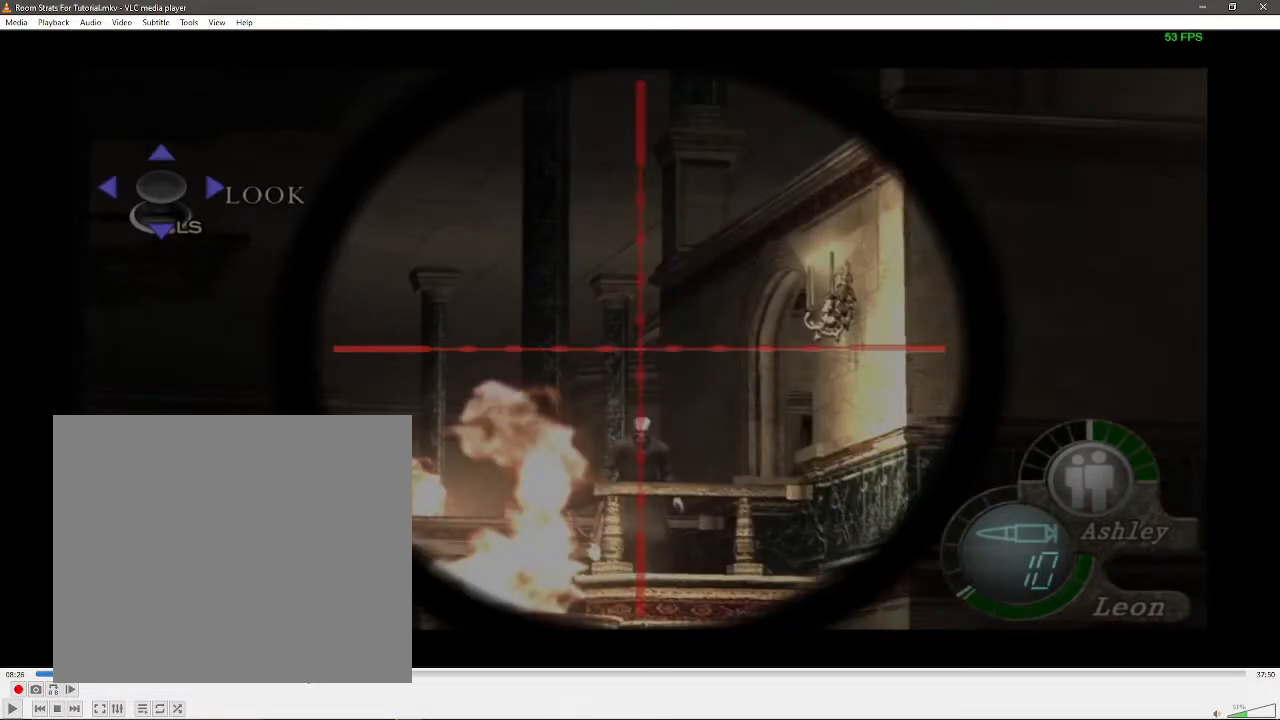
{"buttons": [], "left_stick": "center", "right_stick": "center", "events": [[67, "R1", "up"], [67, "X", "down"], [67, "left_stick", "center"], [67, "right_stick", "center"], [167, "X", "up"]]}
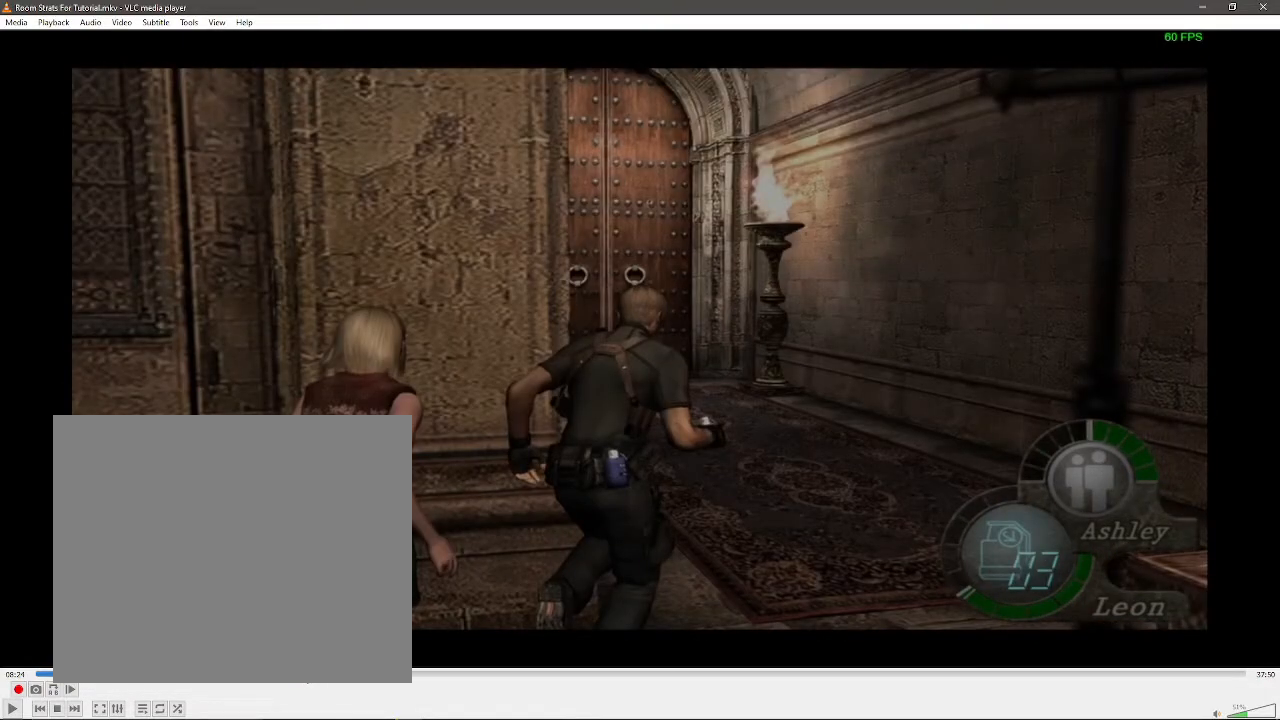
{"buttons": [], "left_stick": "center", "right_stick": "center", "events": []}
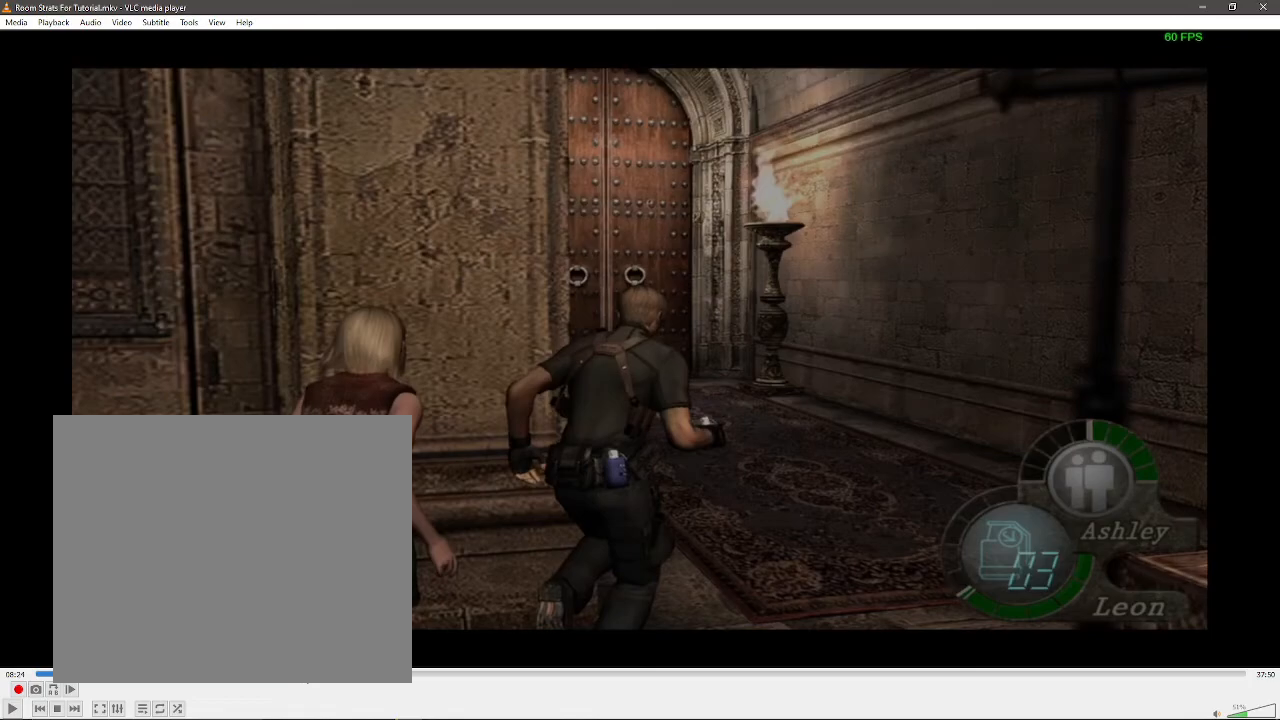
{"buttons": [], "left_stick": "center", "right_stick": "center", "events": []}
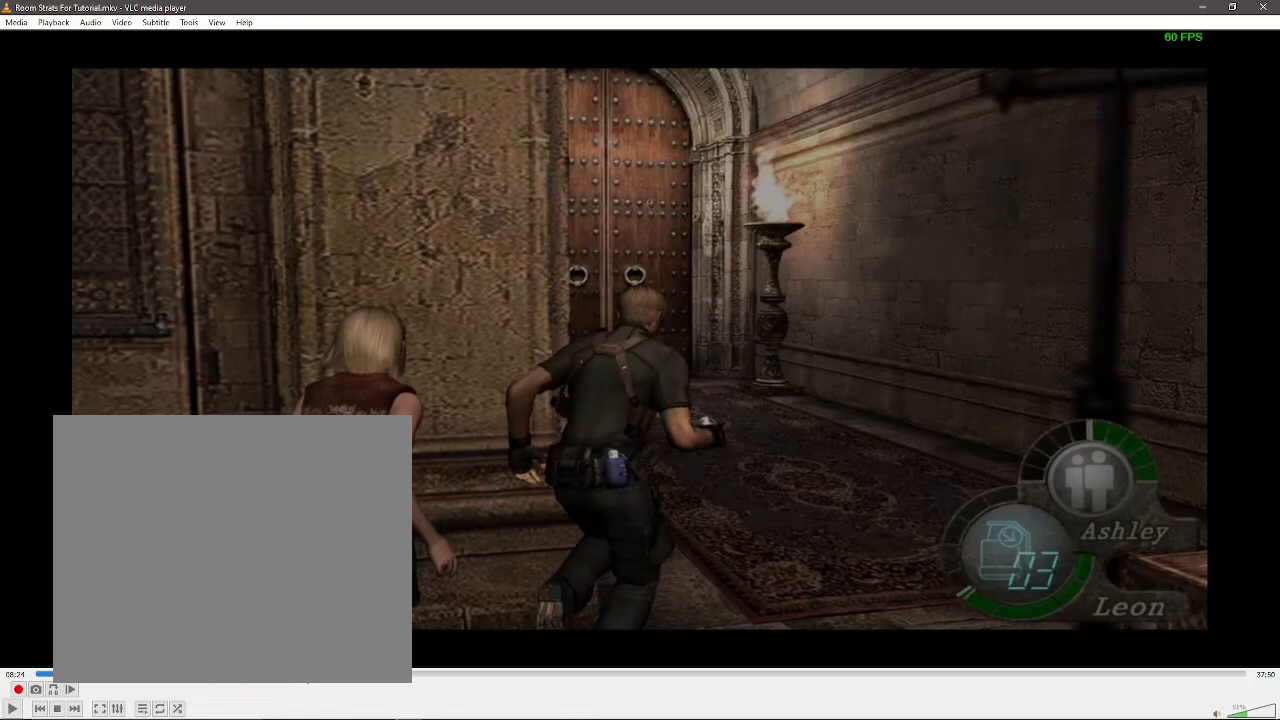
{"buttons": [], "left_stick": "center", "right_stick": "center", "events": []}
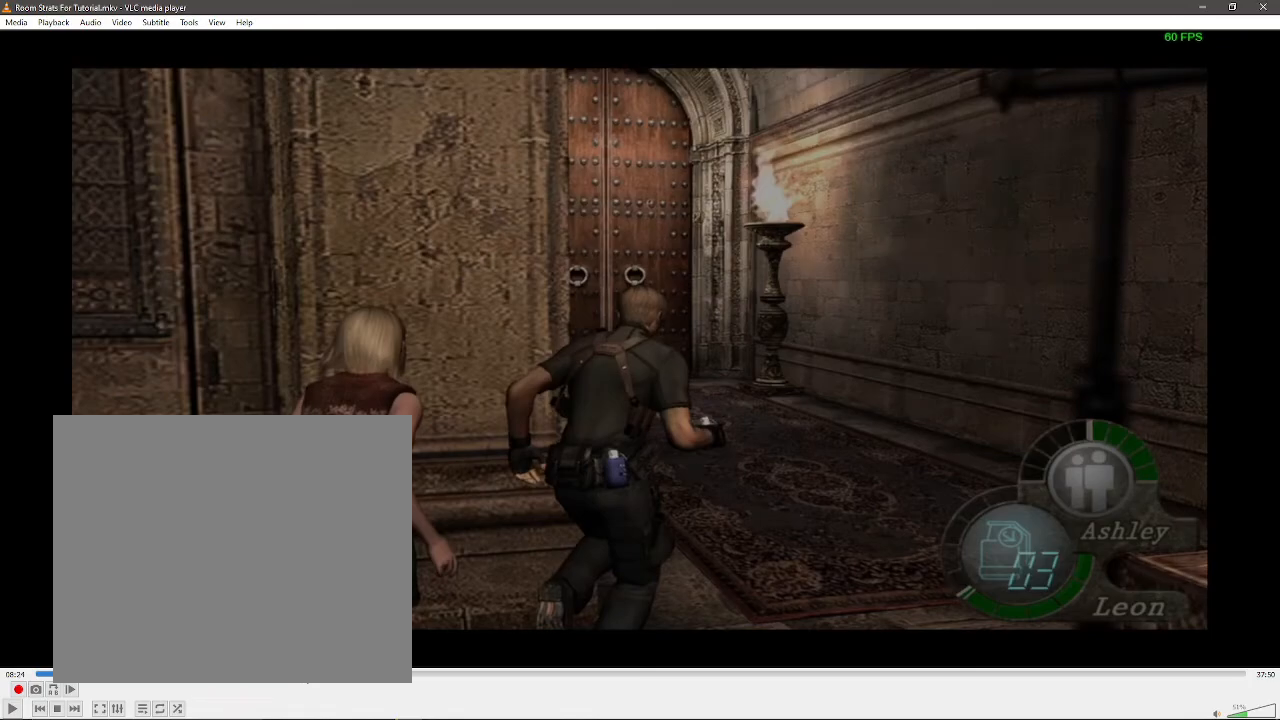
{"buttons": [], "left_stick": "center", "right_stick": "center", "events": []}
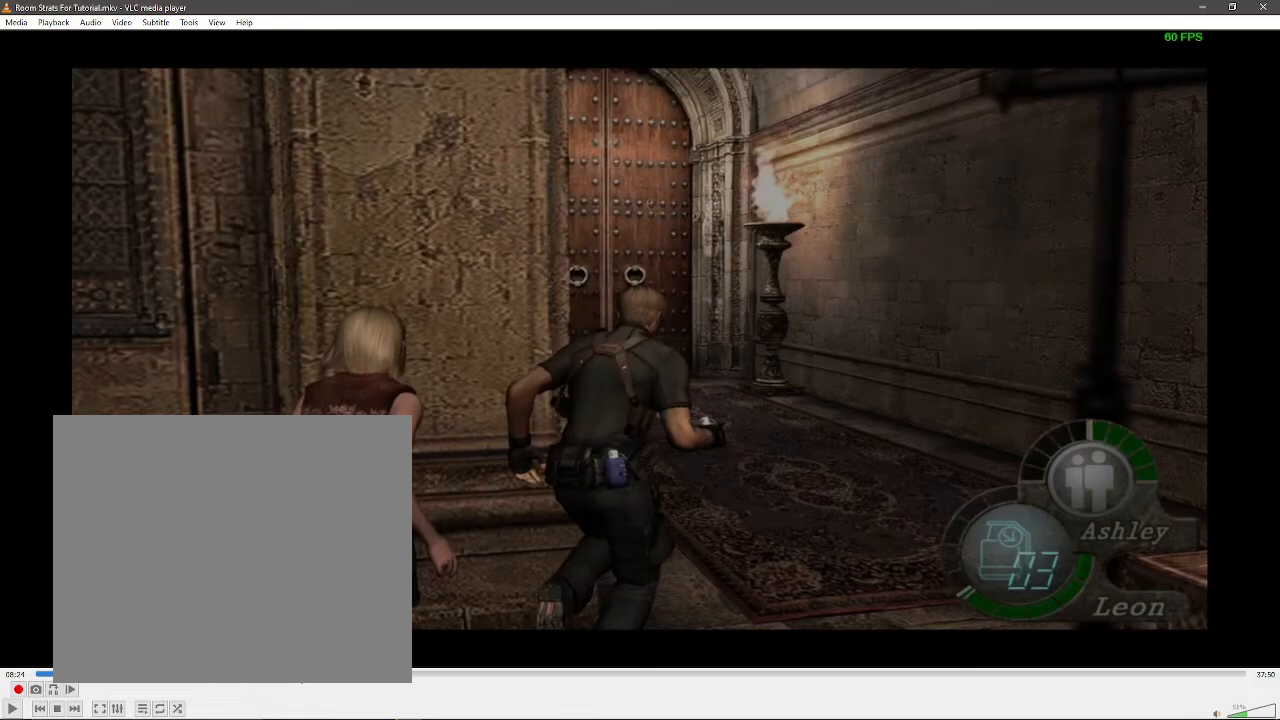
{"buttons": [], "left_stick": "center", "right_stick": "center", "events": []}
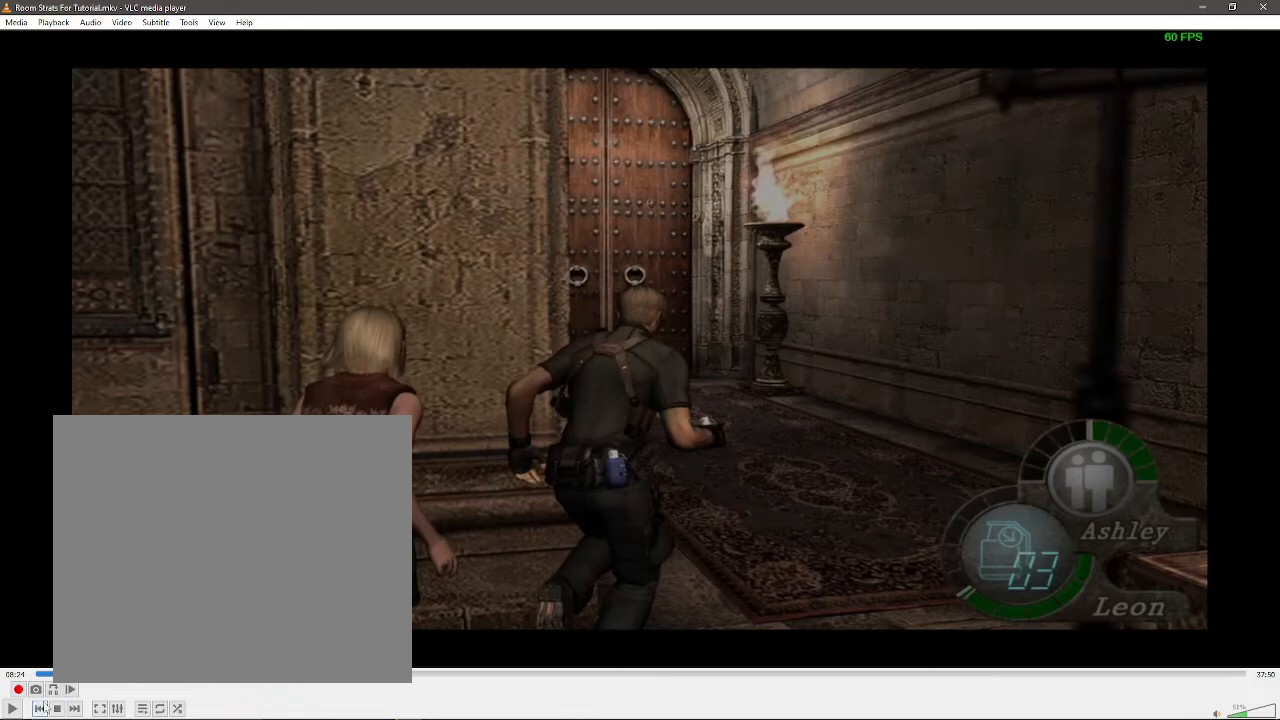
{"buttons": [], "left_stick": "left", "right_stick": "center", "events": [[467, "left_stick", "left"]]}
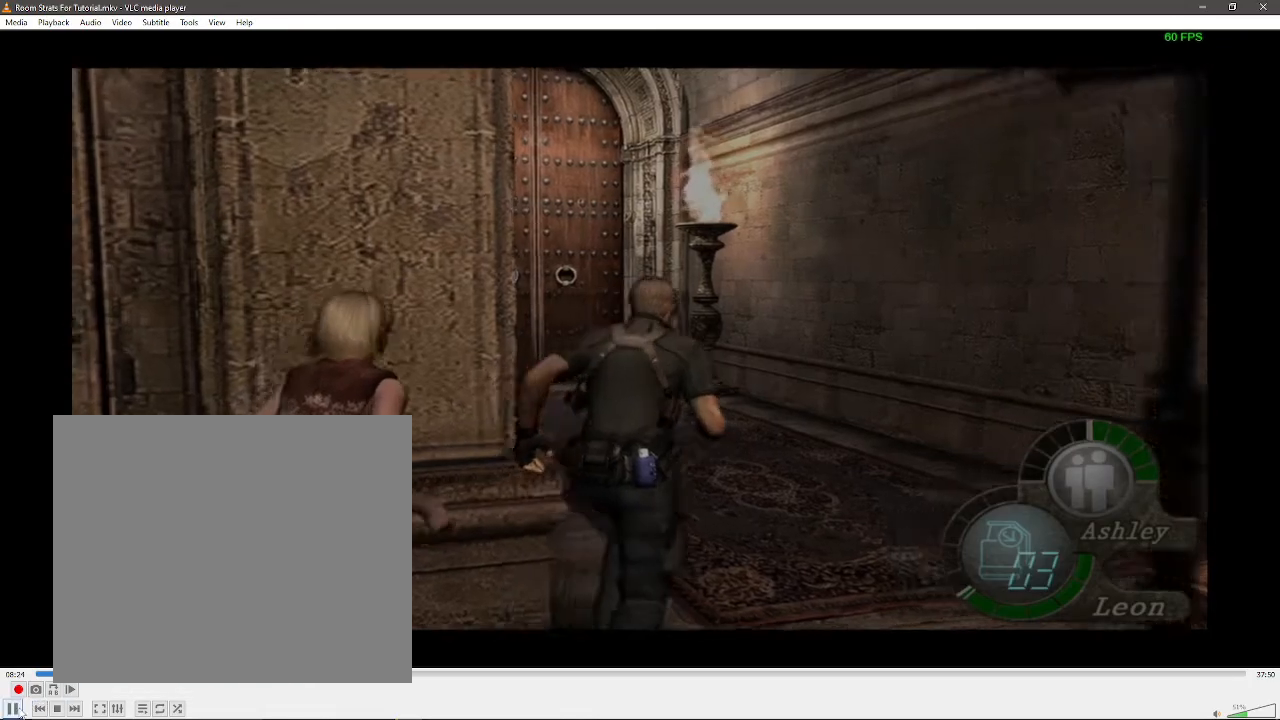
{"buttons": [], "left_stick": "center", "right_stick": "center", "events": [[300, "left_stick", "center"]]}
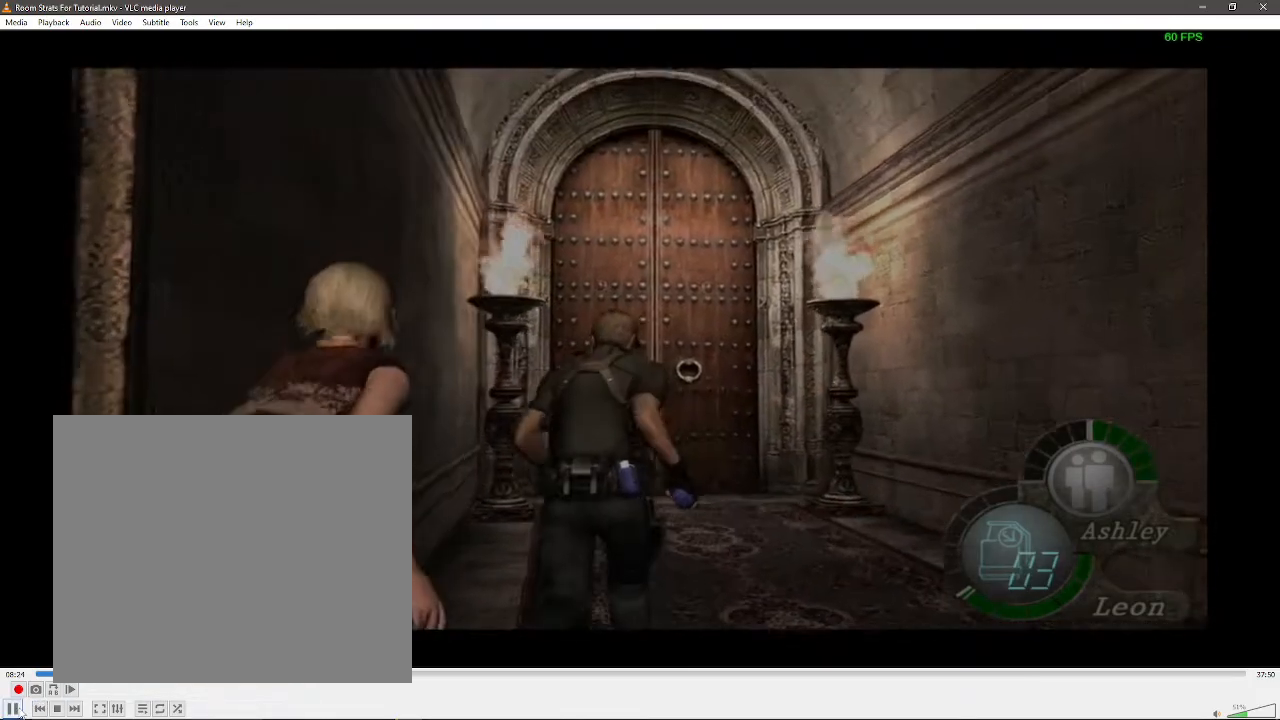
{"buttons": [], "left_stick": "left", "right_stick": "center", "events": [[400, "left_stick", "left"]]}
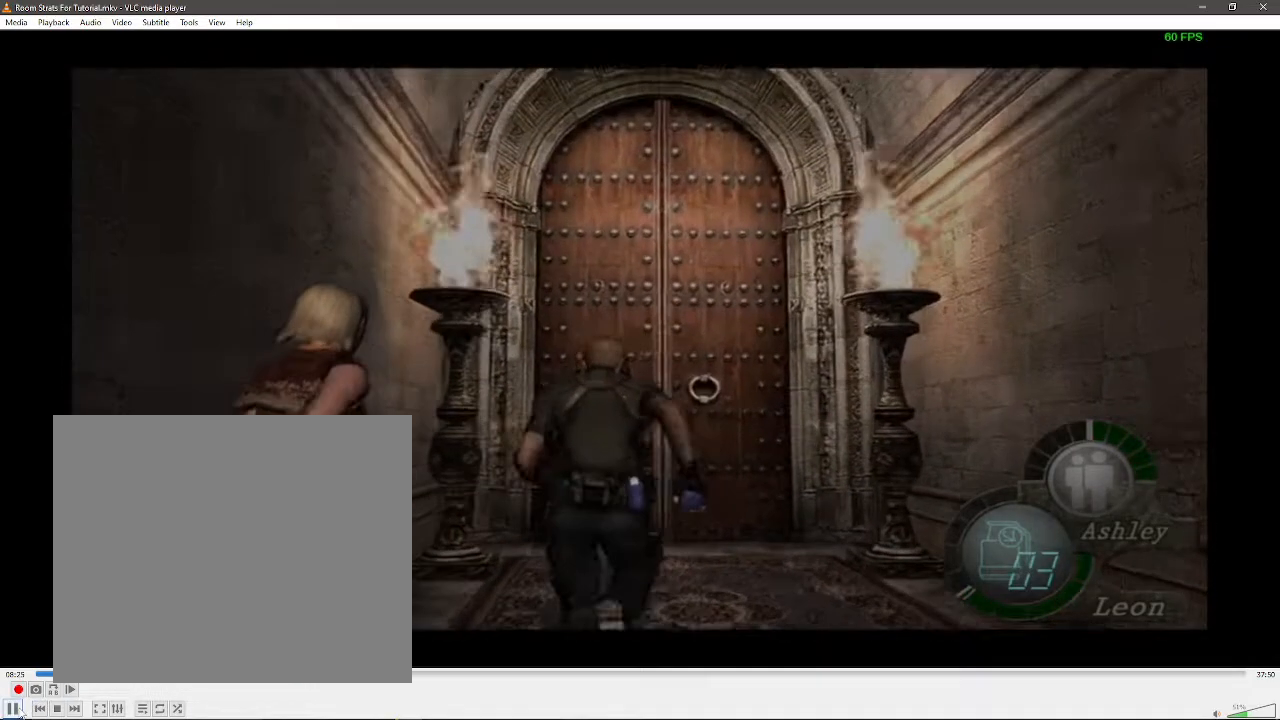
{"buttons": [], "left_stick": "down", "right_stick": "center", "events": [[83, "left_stick", "center"], [283, "L2", "down"], [383, "left_stick", "down"], [483, "L2", "up"]]}
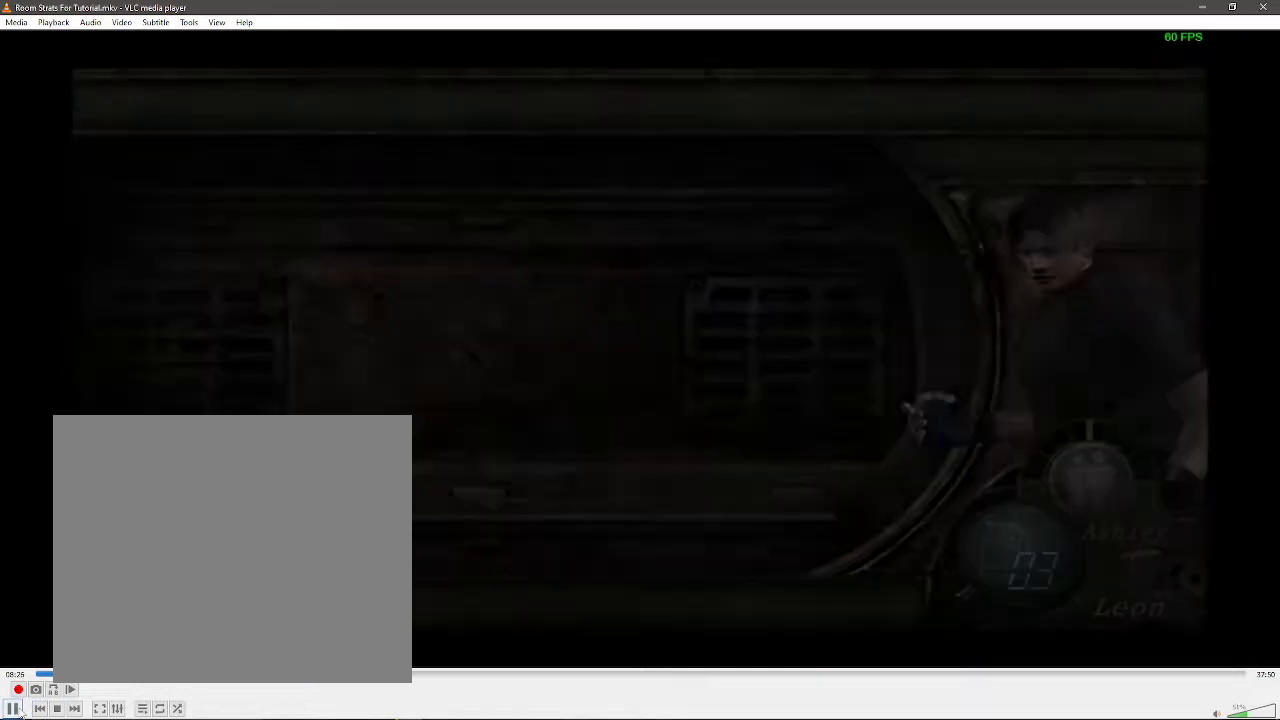
{"buttons": [], "left_stick": "down", "right_stick": "center", "events": [[33, "DPAD_DOWN", "down"], [117, "DPAD_DOWN", "up"], [117, "X", "down"], [167, "X", "up"], [233, "X", "down"], [267, "L2", "down"], [333, "X", "up"], [417, "L2", "up"]]}
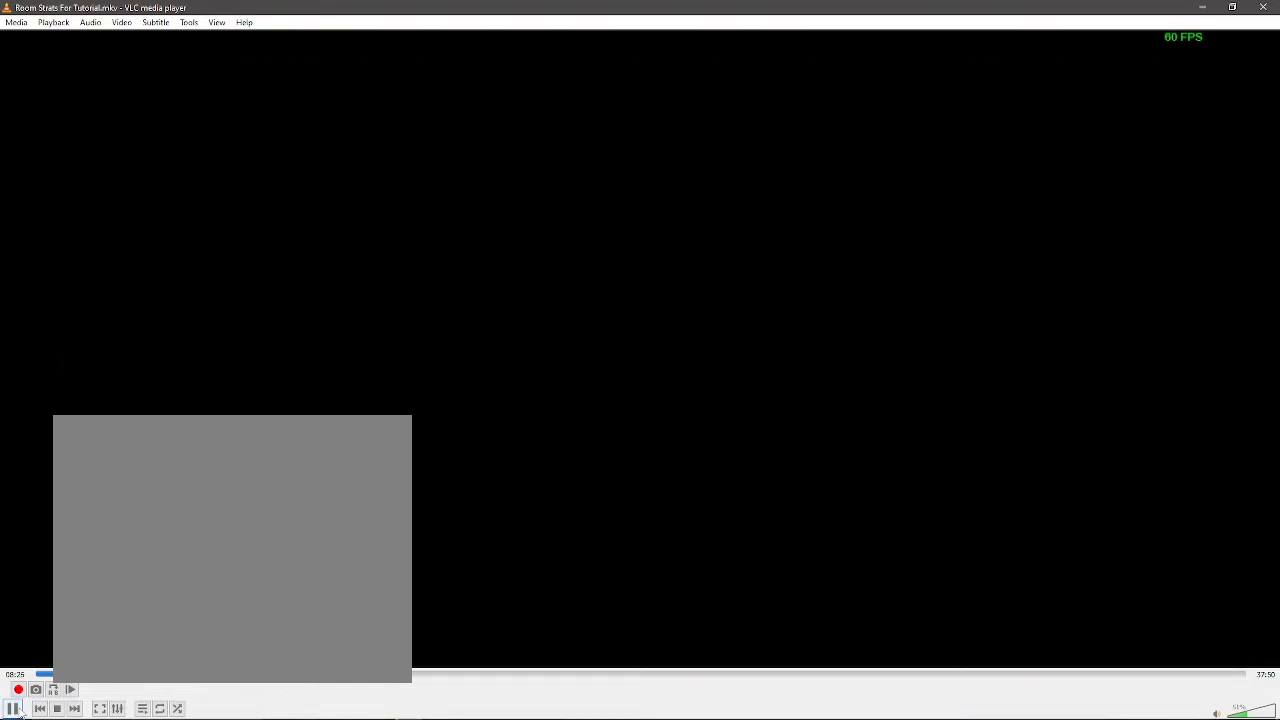
{"buttons": ["X"], "left_stick": "center", "right_stick": "center", "events": [[33, "left_stick", "center"], [117, "X", "down"], [167, "X", "up"], [250, "X", "down"], [333, "X", "up"], [400, "X", "down"]]}
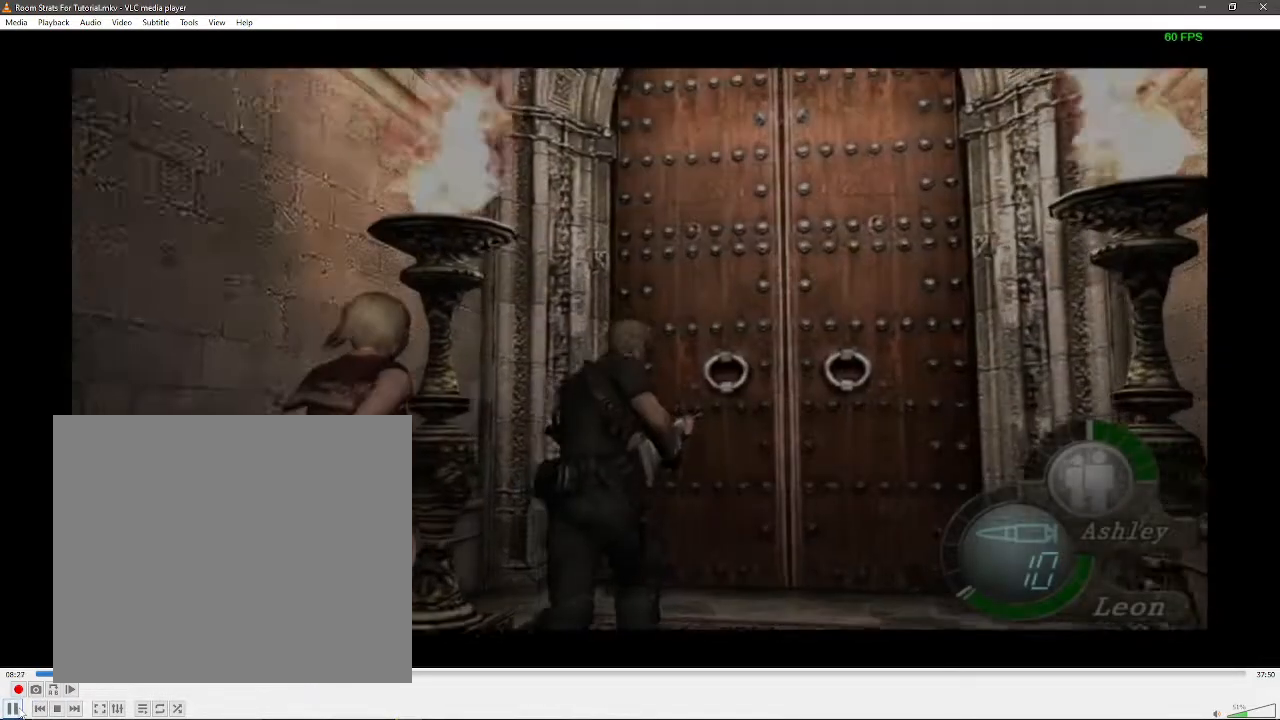
{"buttons": [], "left_stick": "center", "right_stick": "center", "events": [[17, "X", "up"], [83, "X", "down"], [150, "X", "up"]]}
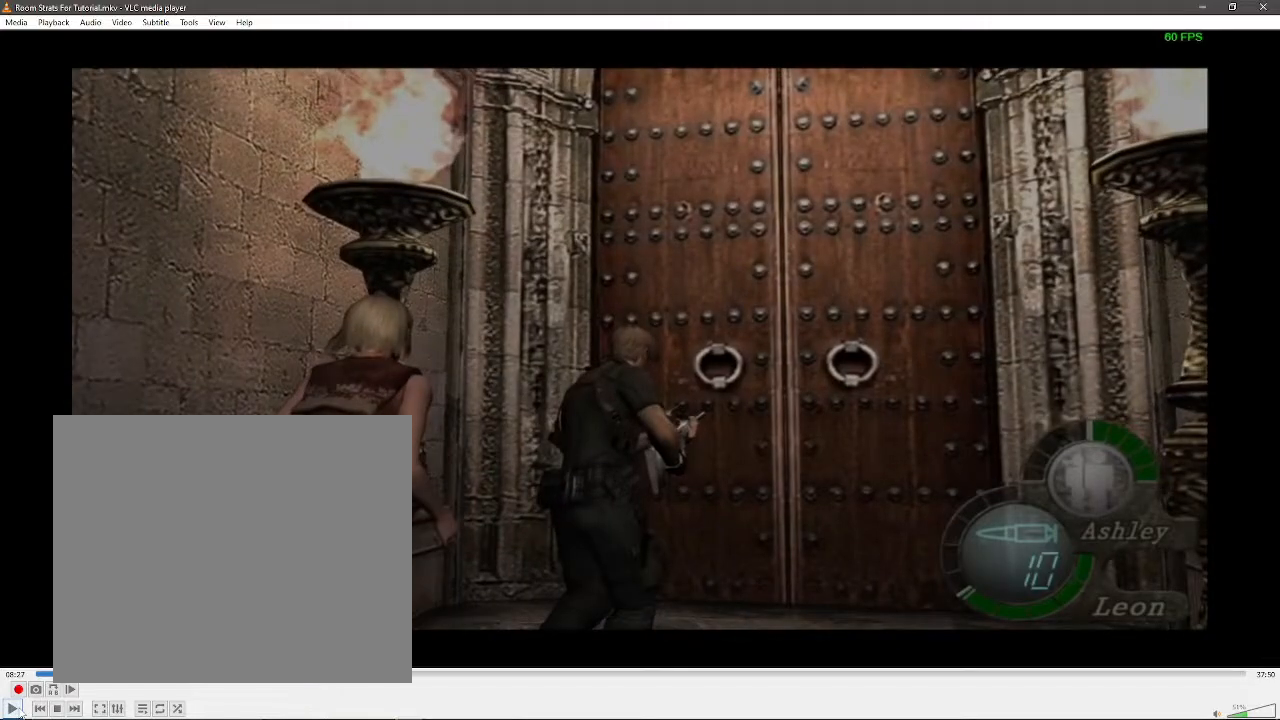
{"buttons": [], "left_stick": "center", "right_stick": "center", "events": []}
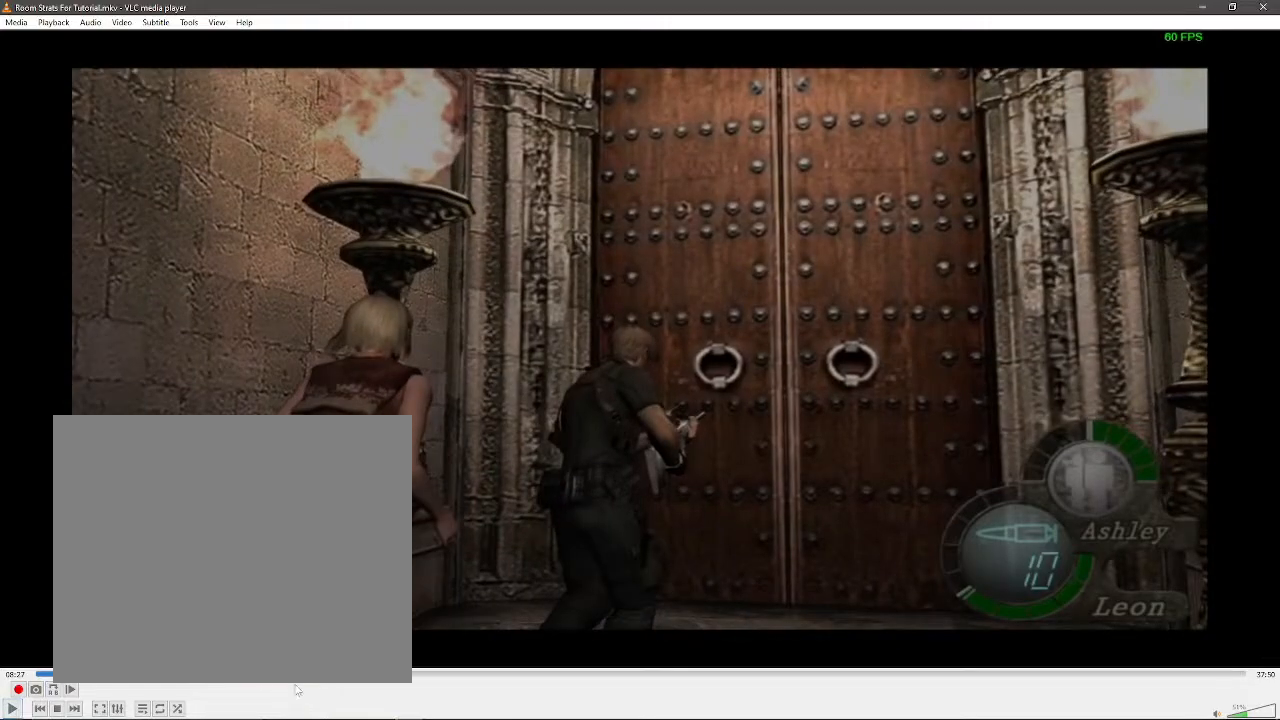
{"buttons": [], "left_stick": "center", "right_stick": "center", "events": []}
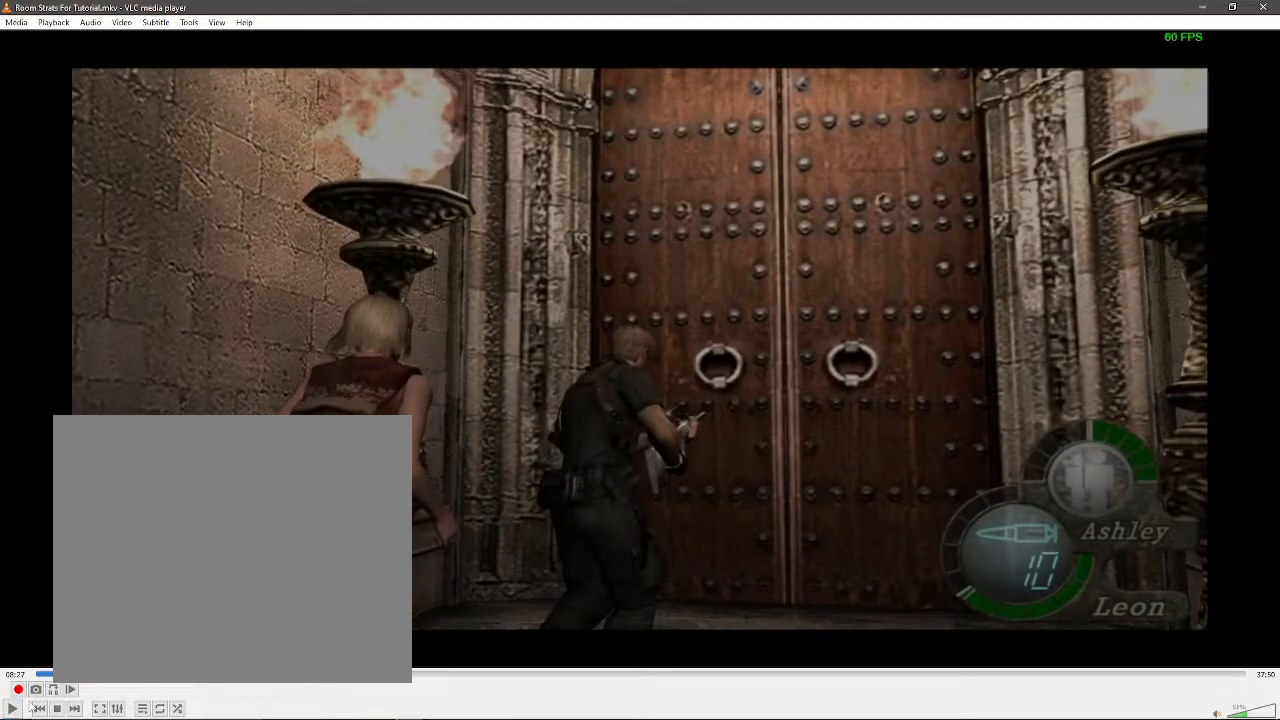
{"buttons": [], "left_stick": "center", "right_stick": "center", "events": [[400, "X", "down"], [483, "X", "up"]]}